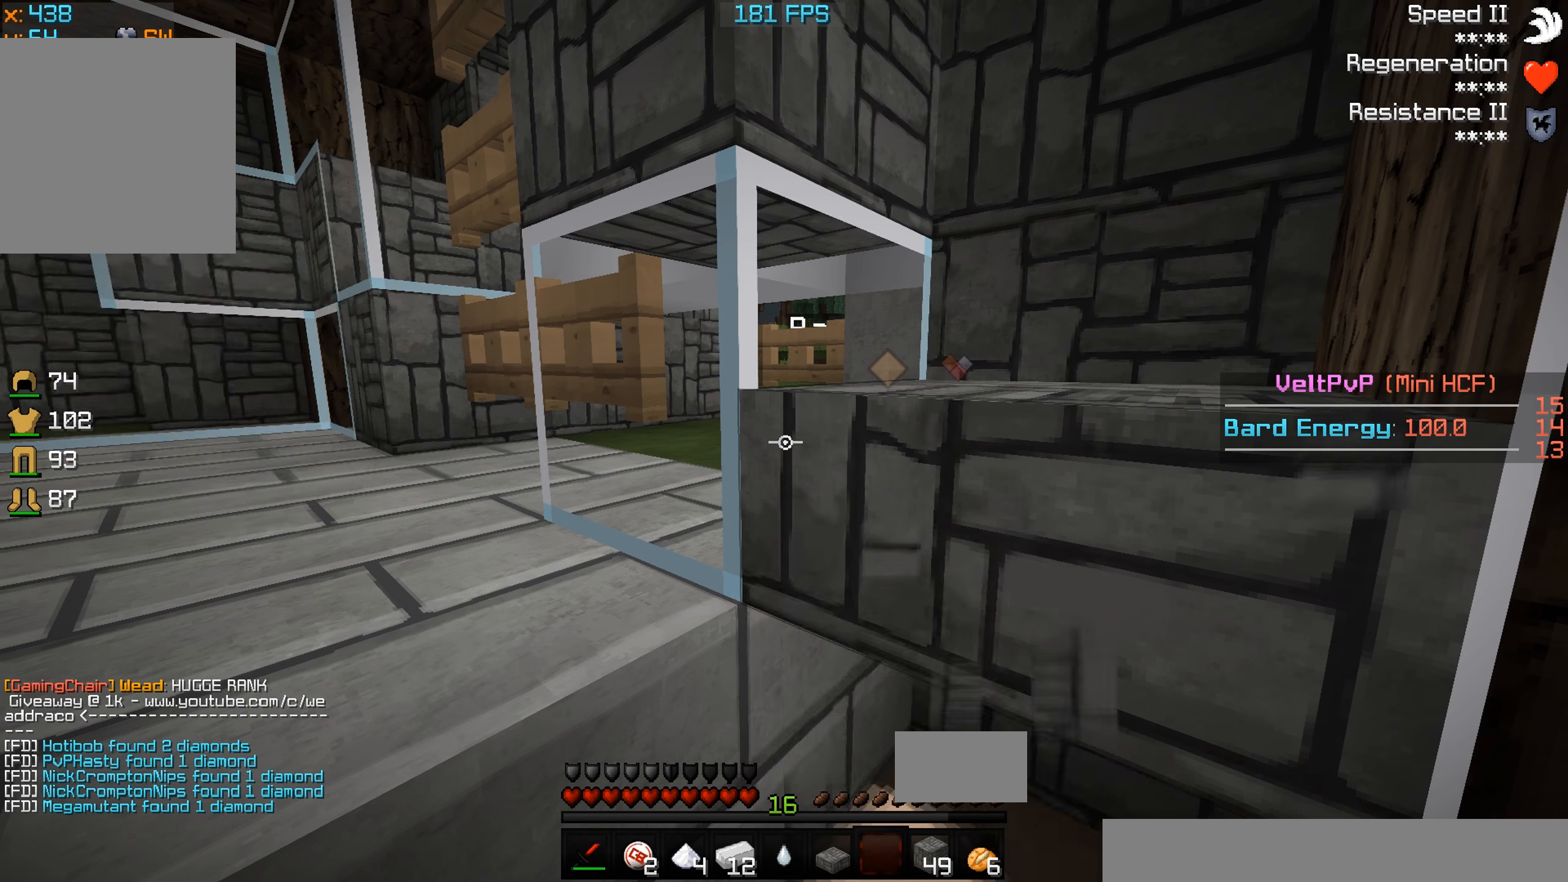
Gameplay with keyboard; each line is a JSON object with the keys held at the frame after it. "events" lists presses ("down") and releases ("up") of "a", "d", "s" and "w" between this image and that frame as [ms after this image, input, new state], when the widget could be followed in between. No other keys are recorded. Mouse input is not recorded.
{"keys": [], "events": []}
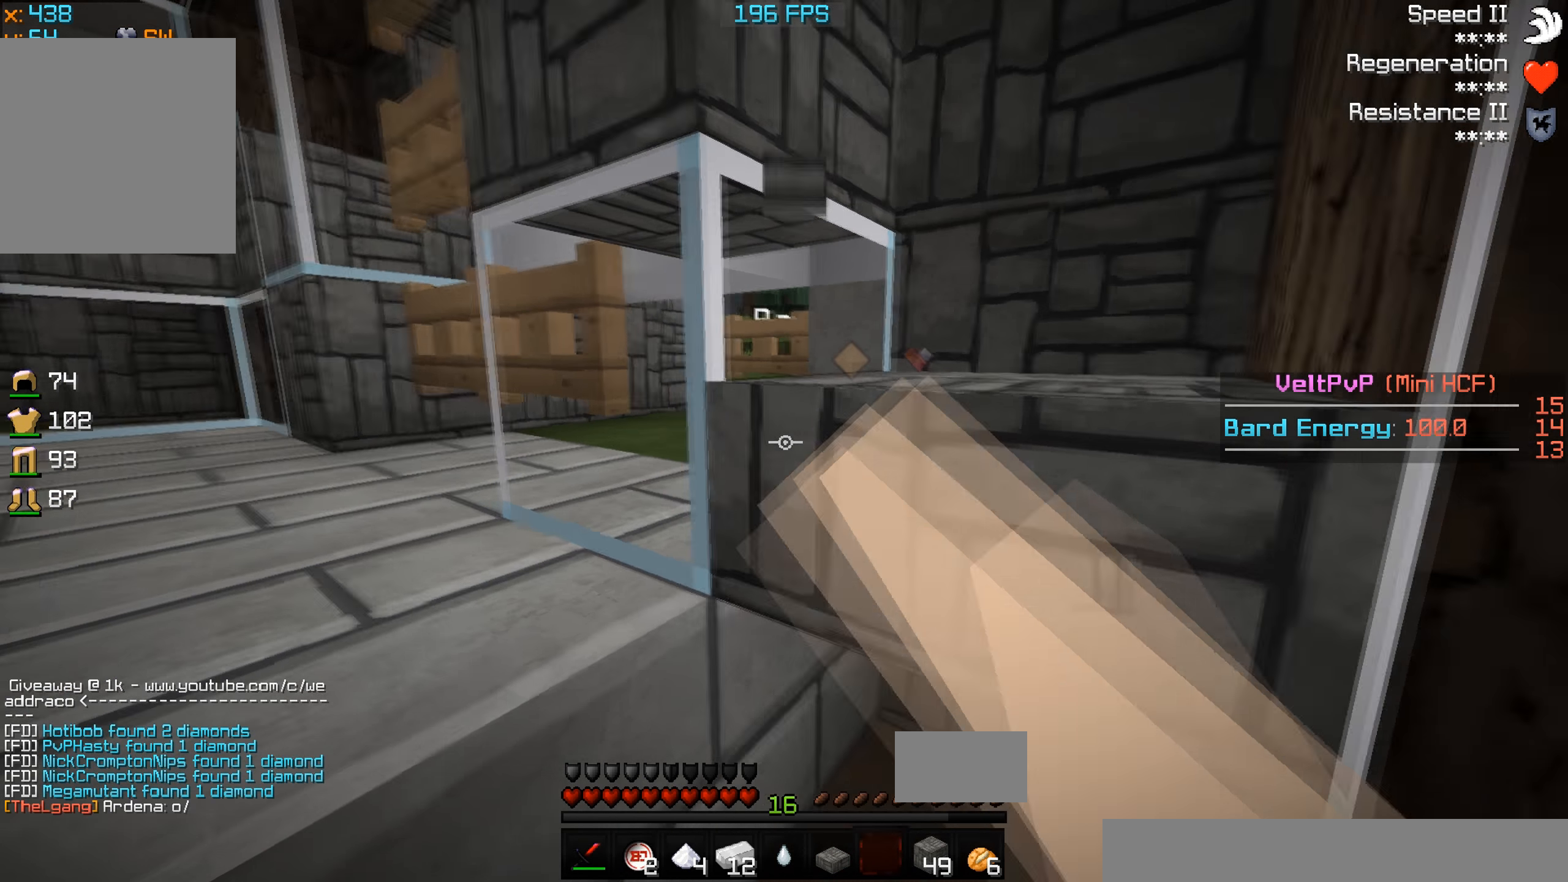
{"keys": [], "events": []}
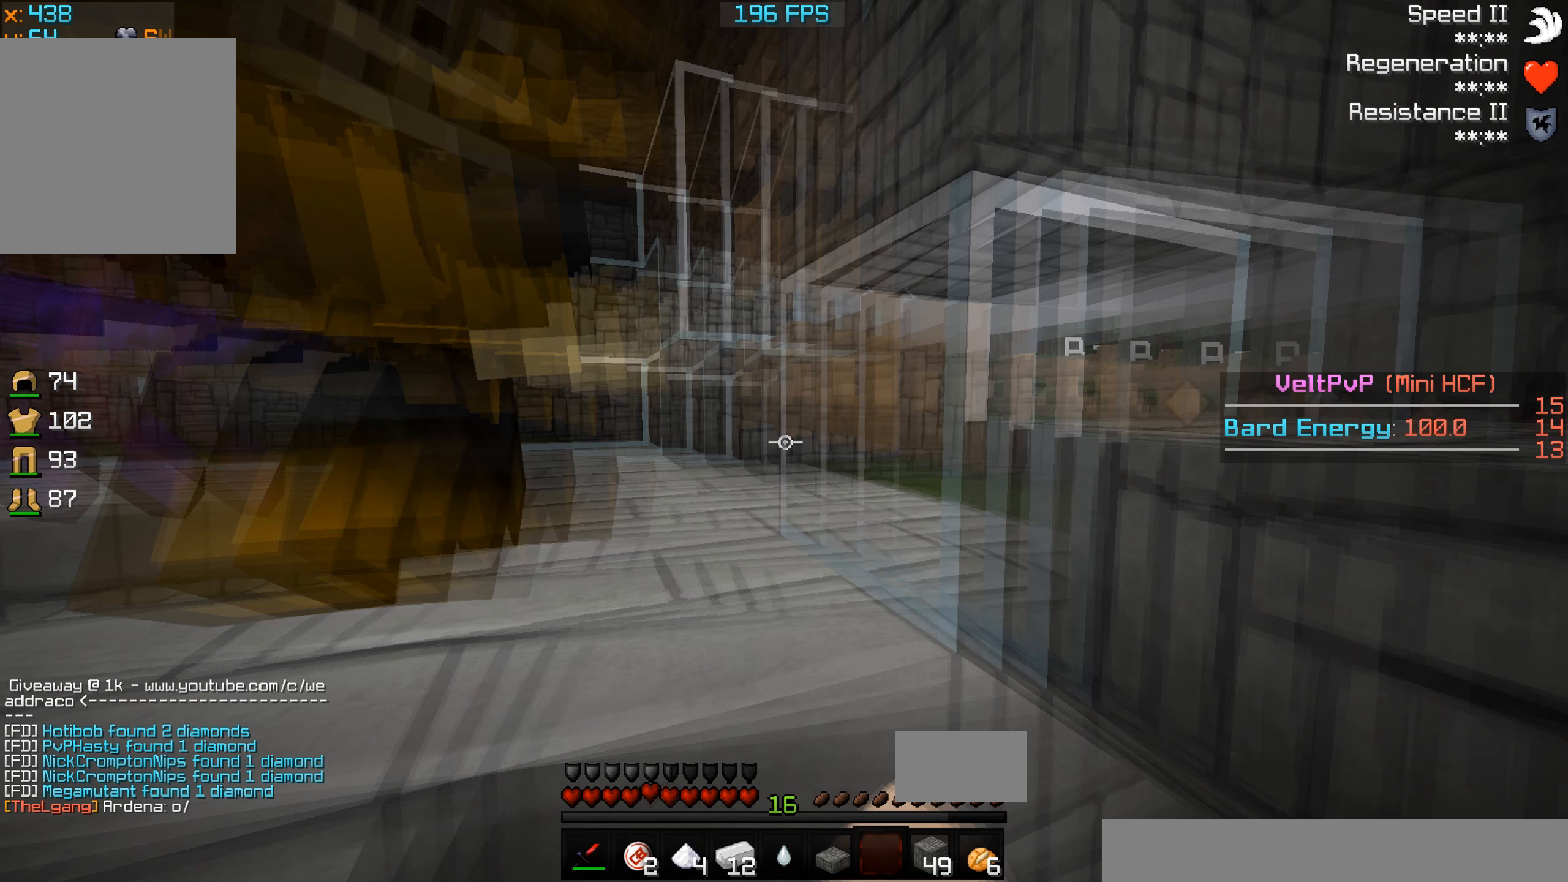
{"keys": [], "events": []}
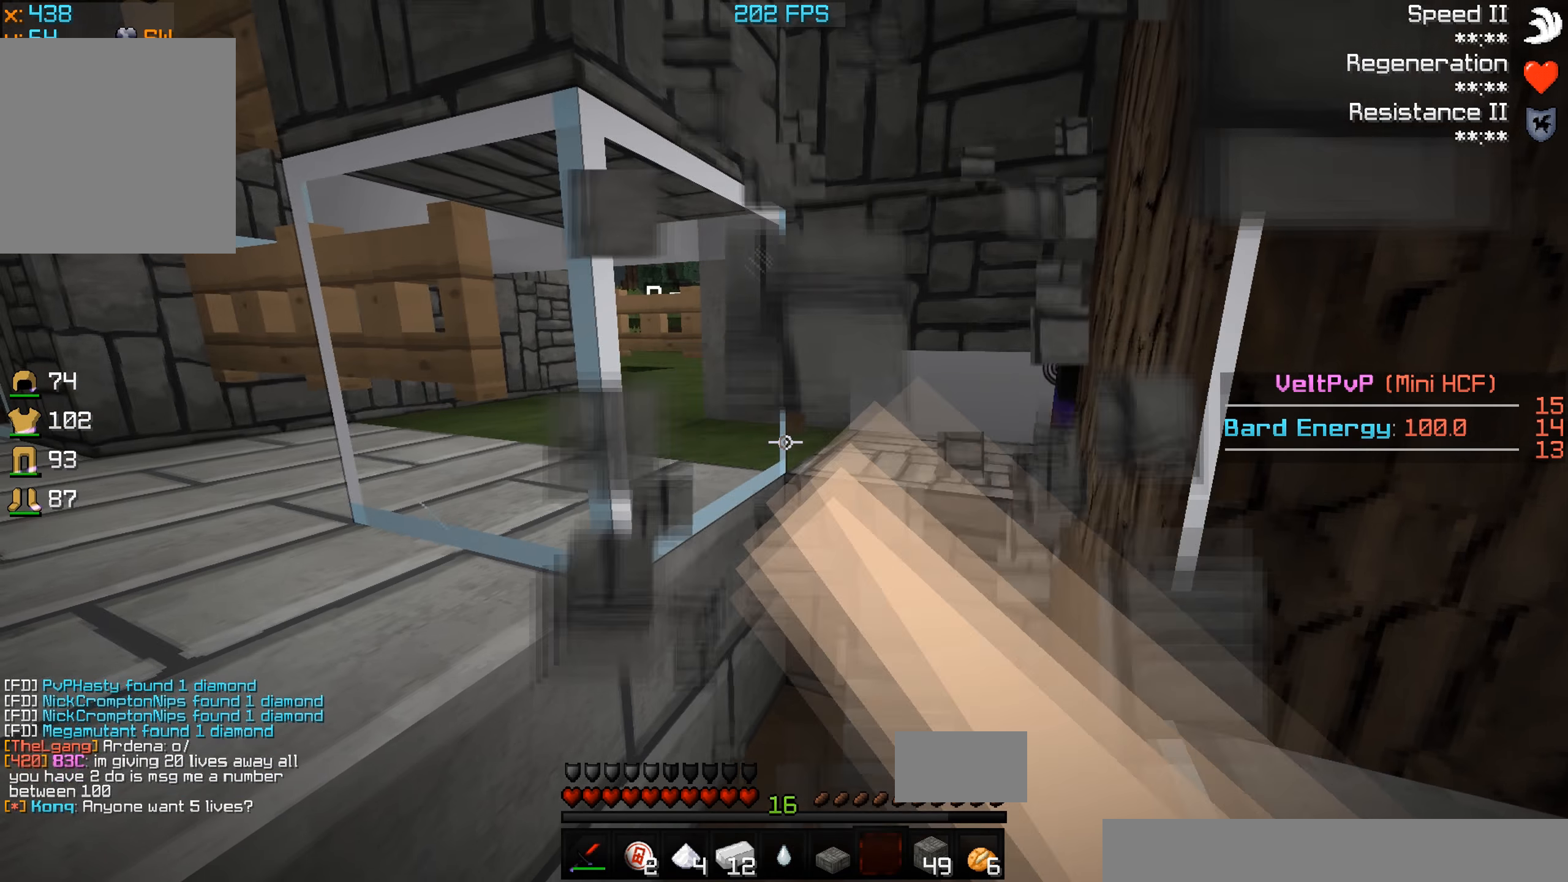
{"keys": ["a", "w"], "events": [[233, "w", "down"], [433, "a", "down"]]}
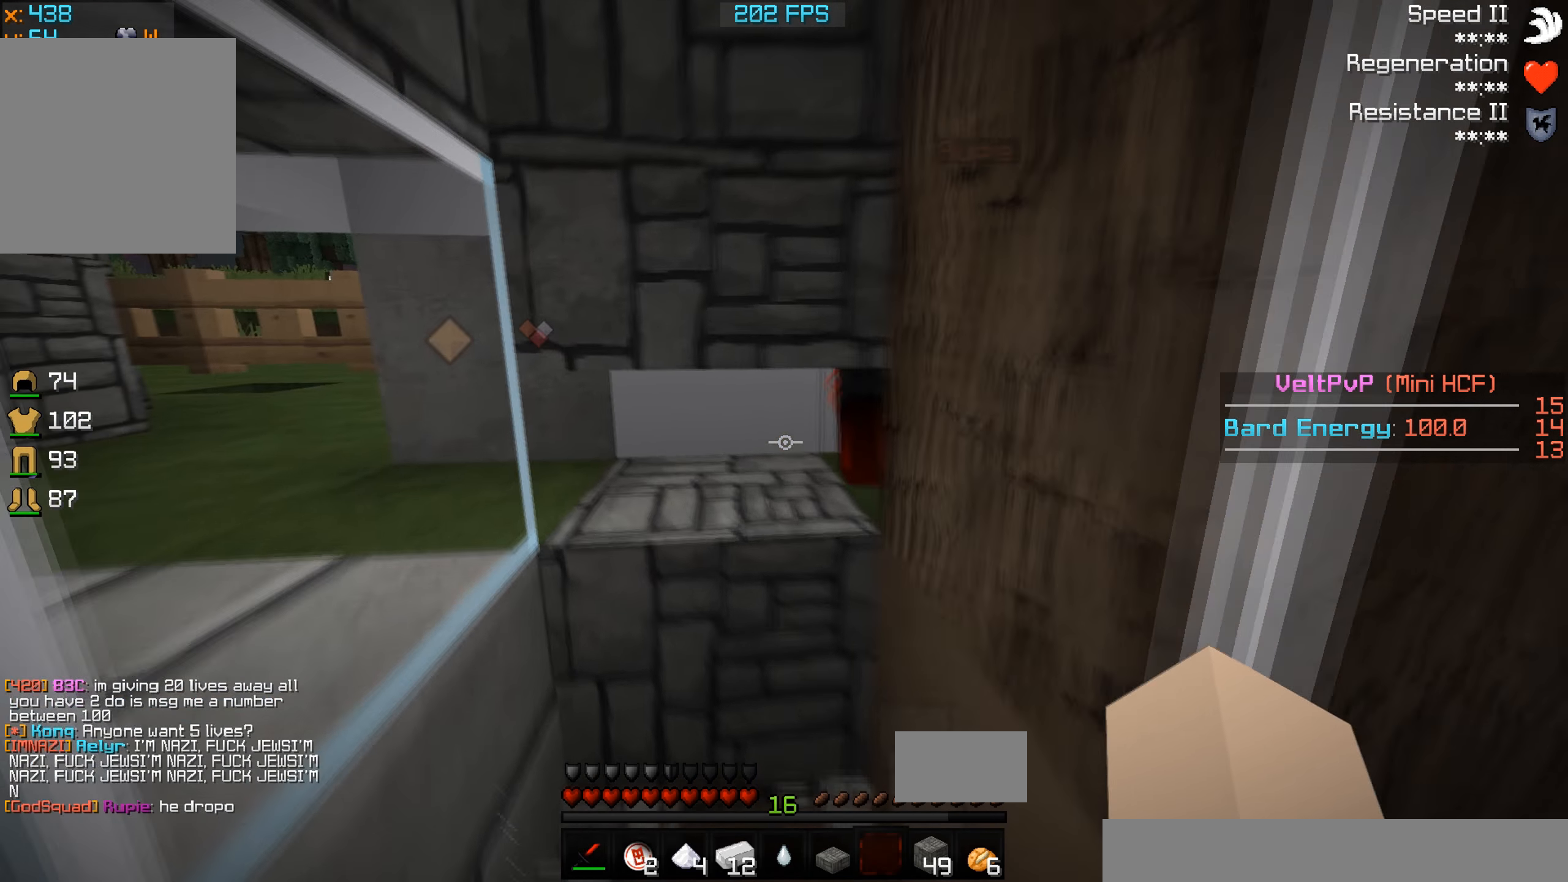
{"keys": ["a"], "events": [[67, "a", "up"], [133, "w", "up"], [433, "a", "down"]]}
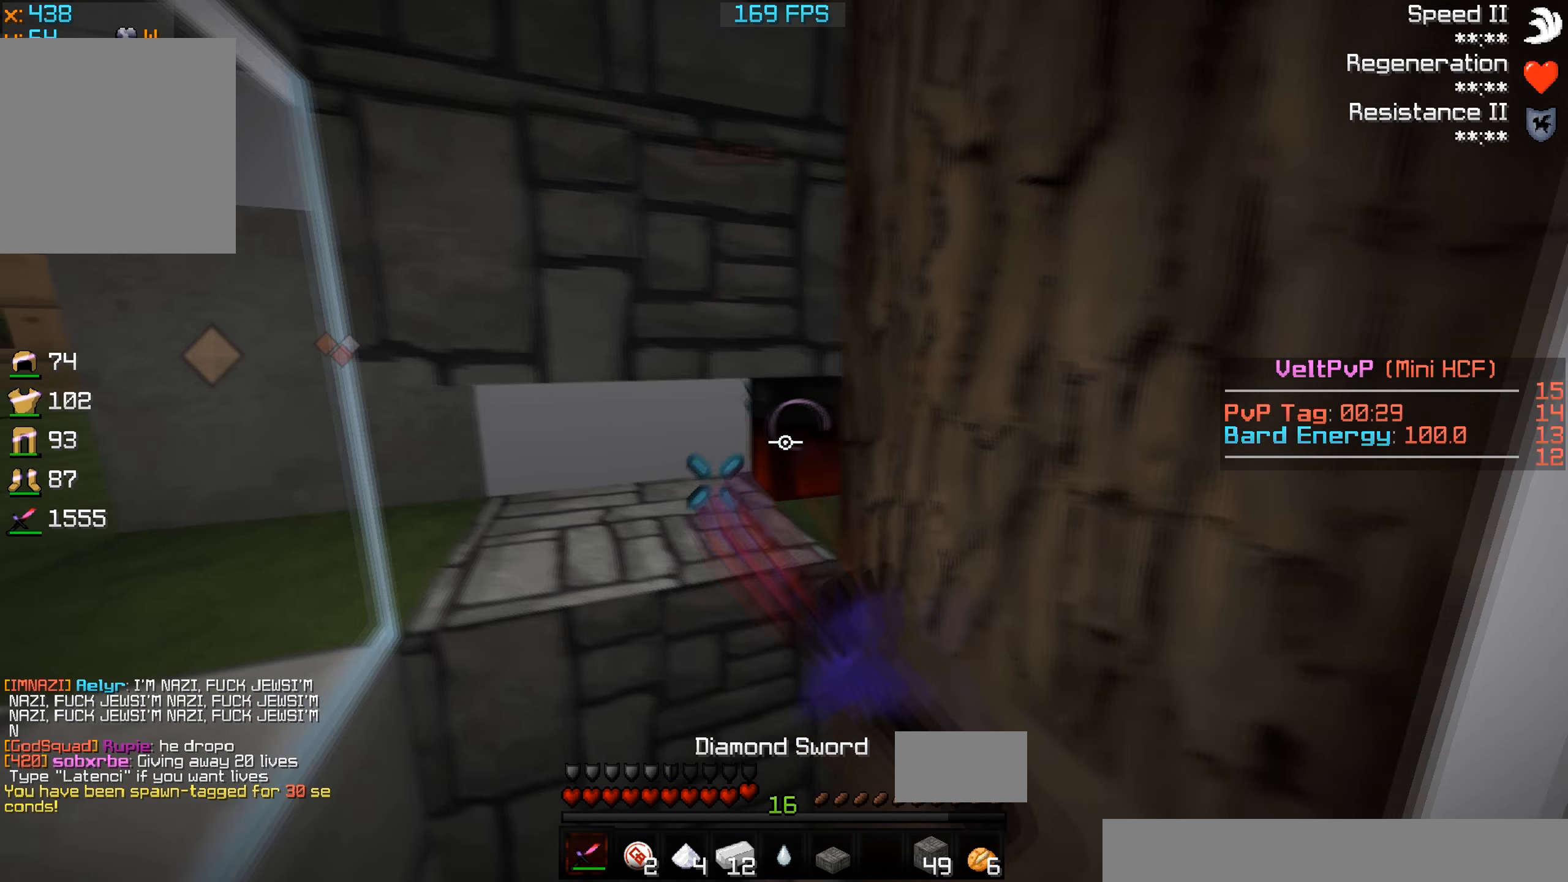
{"keys": ["d", "s"], "events": [[33, "w", "down"], [133, "a", "up"], [200, "w", "up"], [367, "s", "down"], [500, "d", "down"]]}
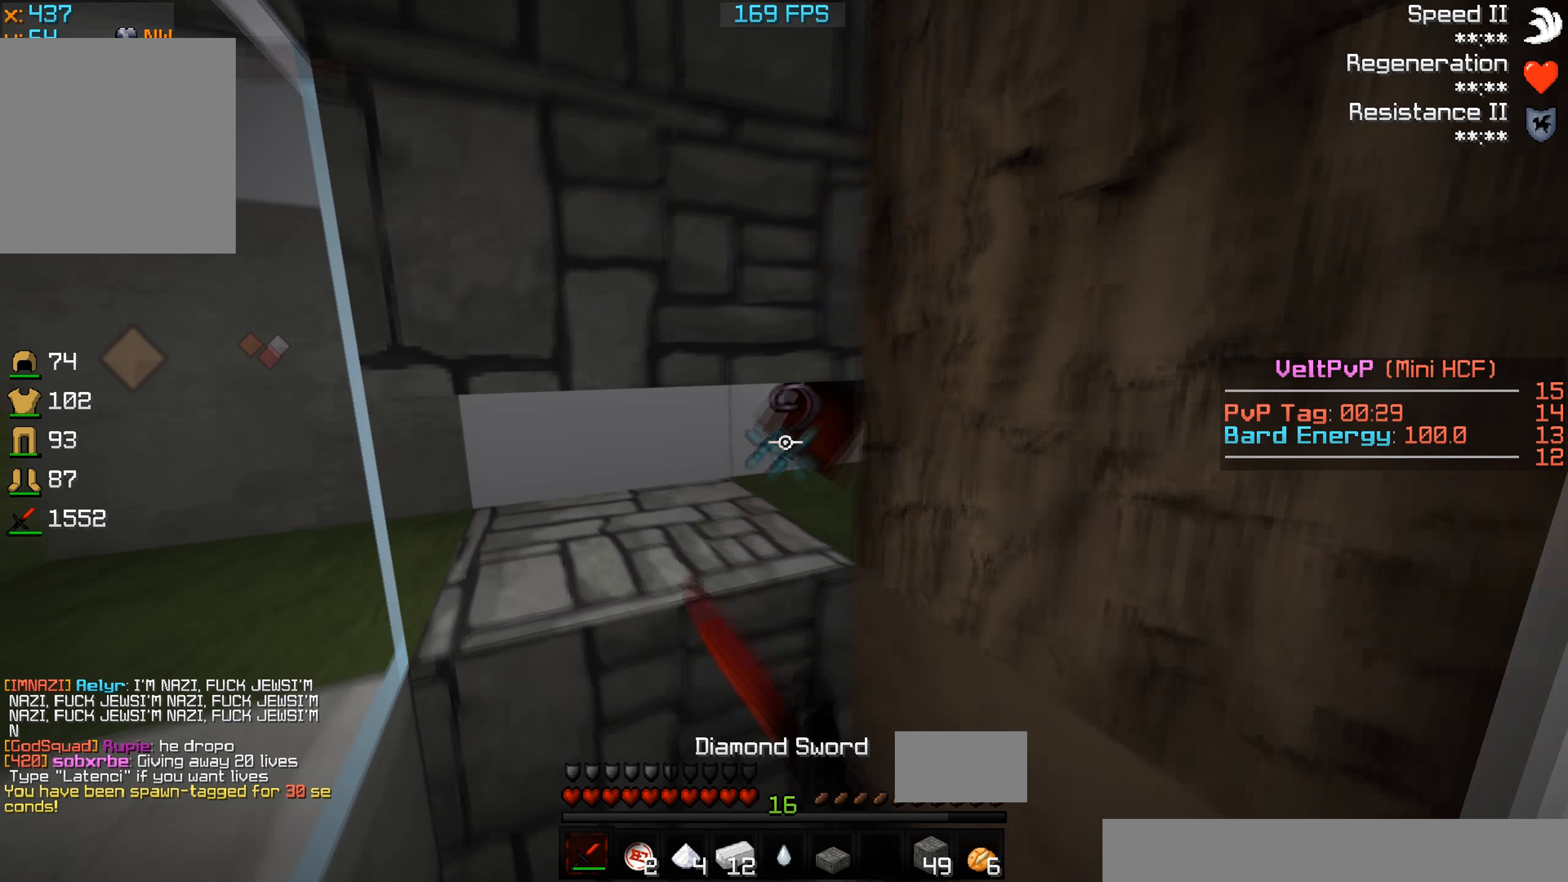
{"keys": [], "events": [[67, "d", "up"], [200, "s", "up"], [233, "a", "down"], [333, "a", "up"]]}
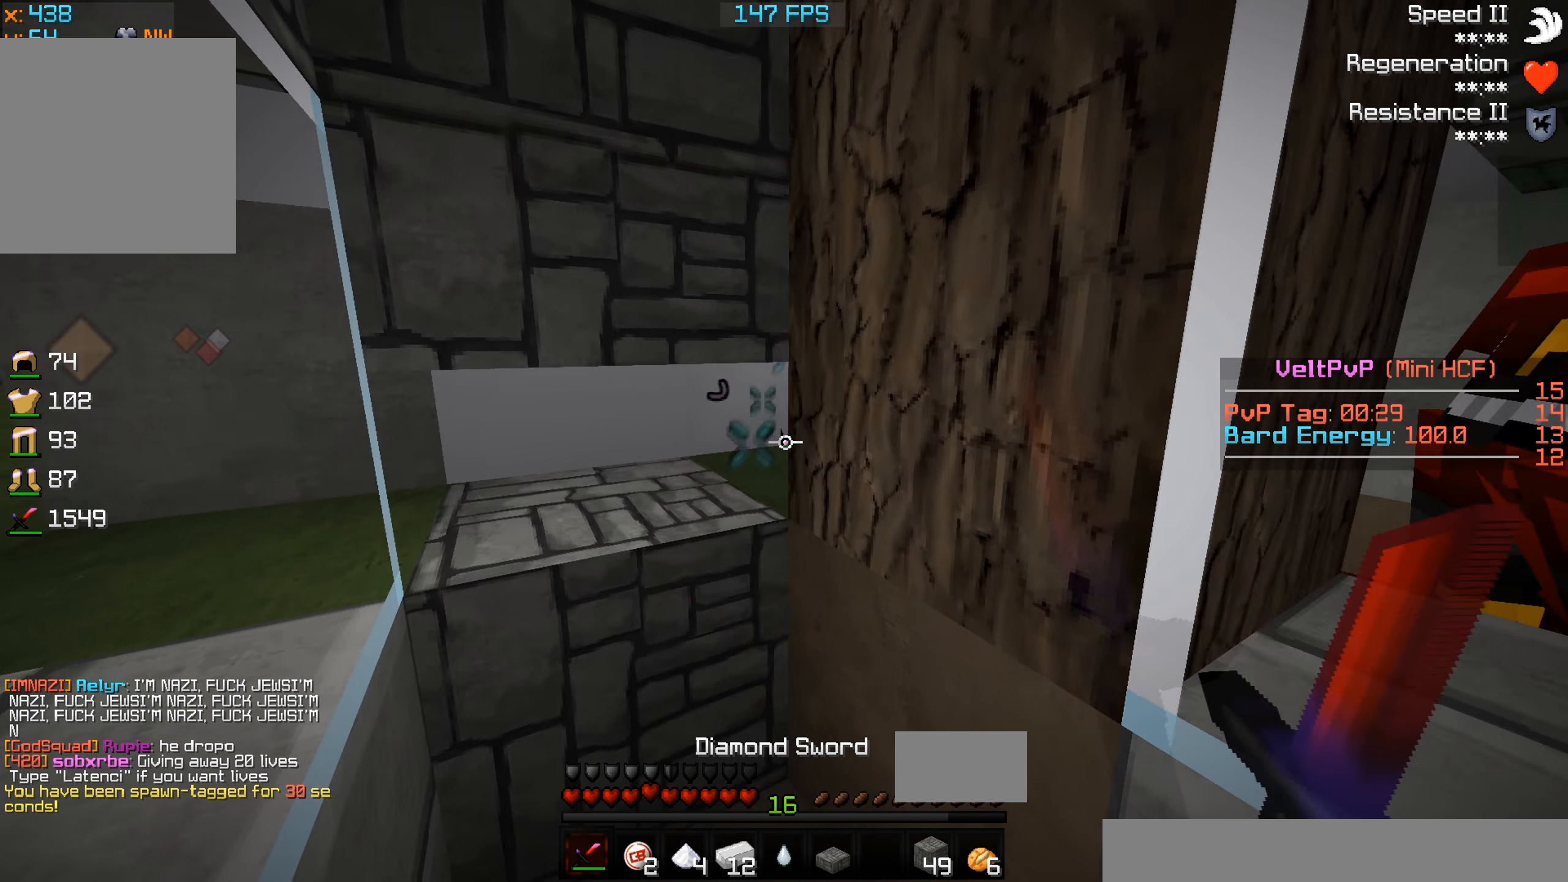
{"keys": [], "events": [[33, "a", "down"], [433, "a", "up"]]}
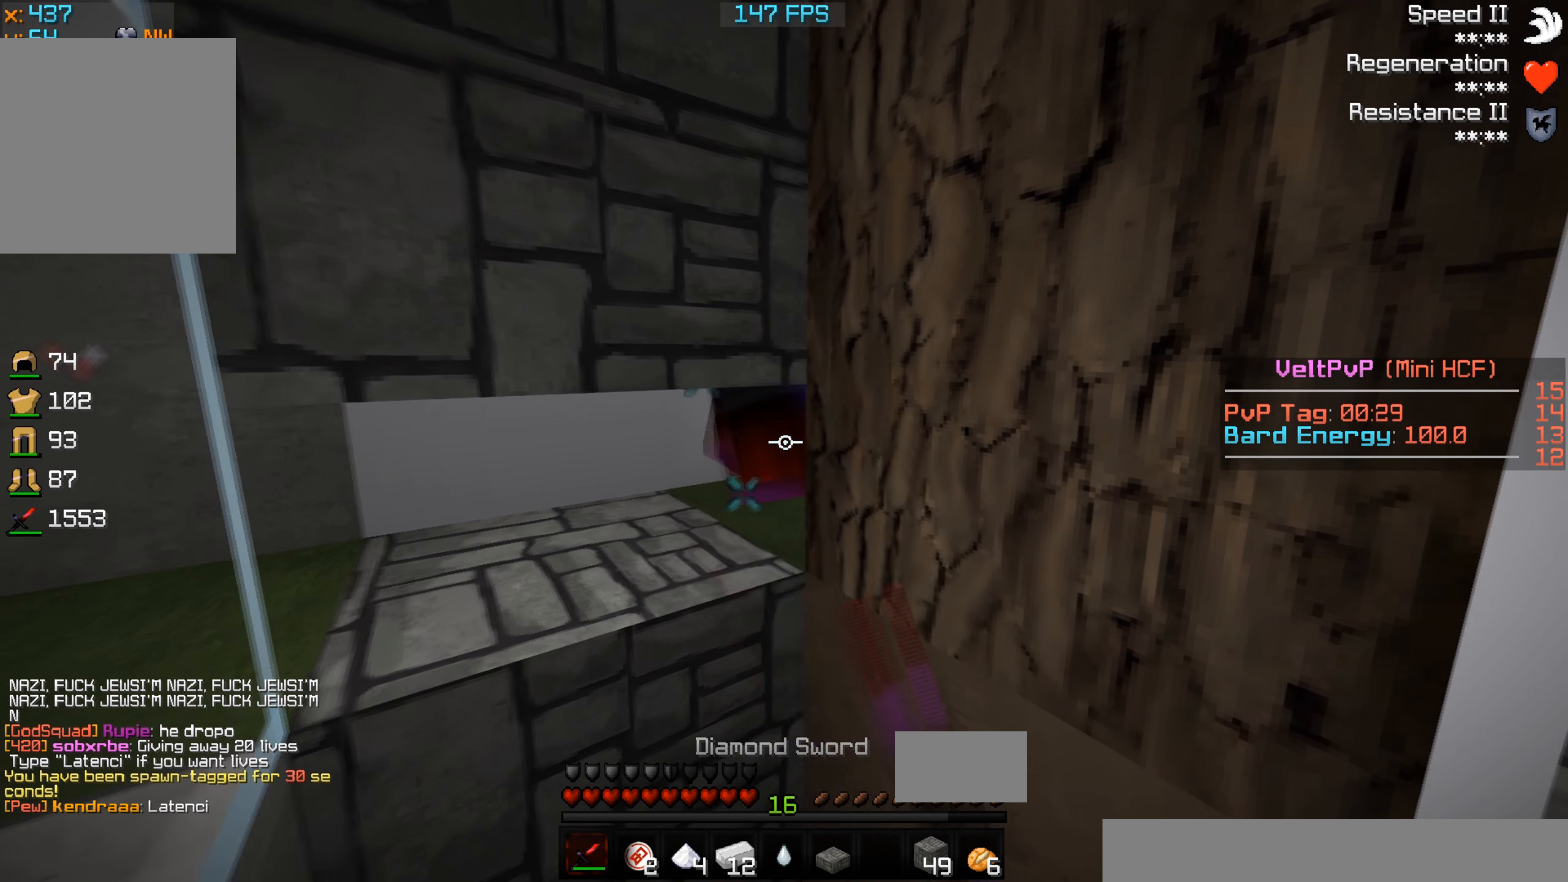
{"keys": [], "events": []}
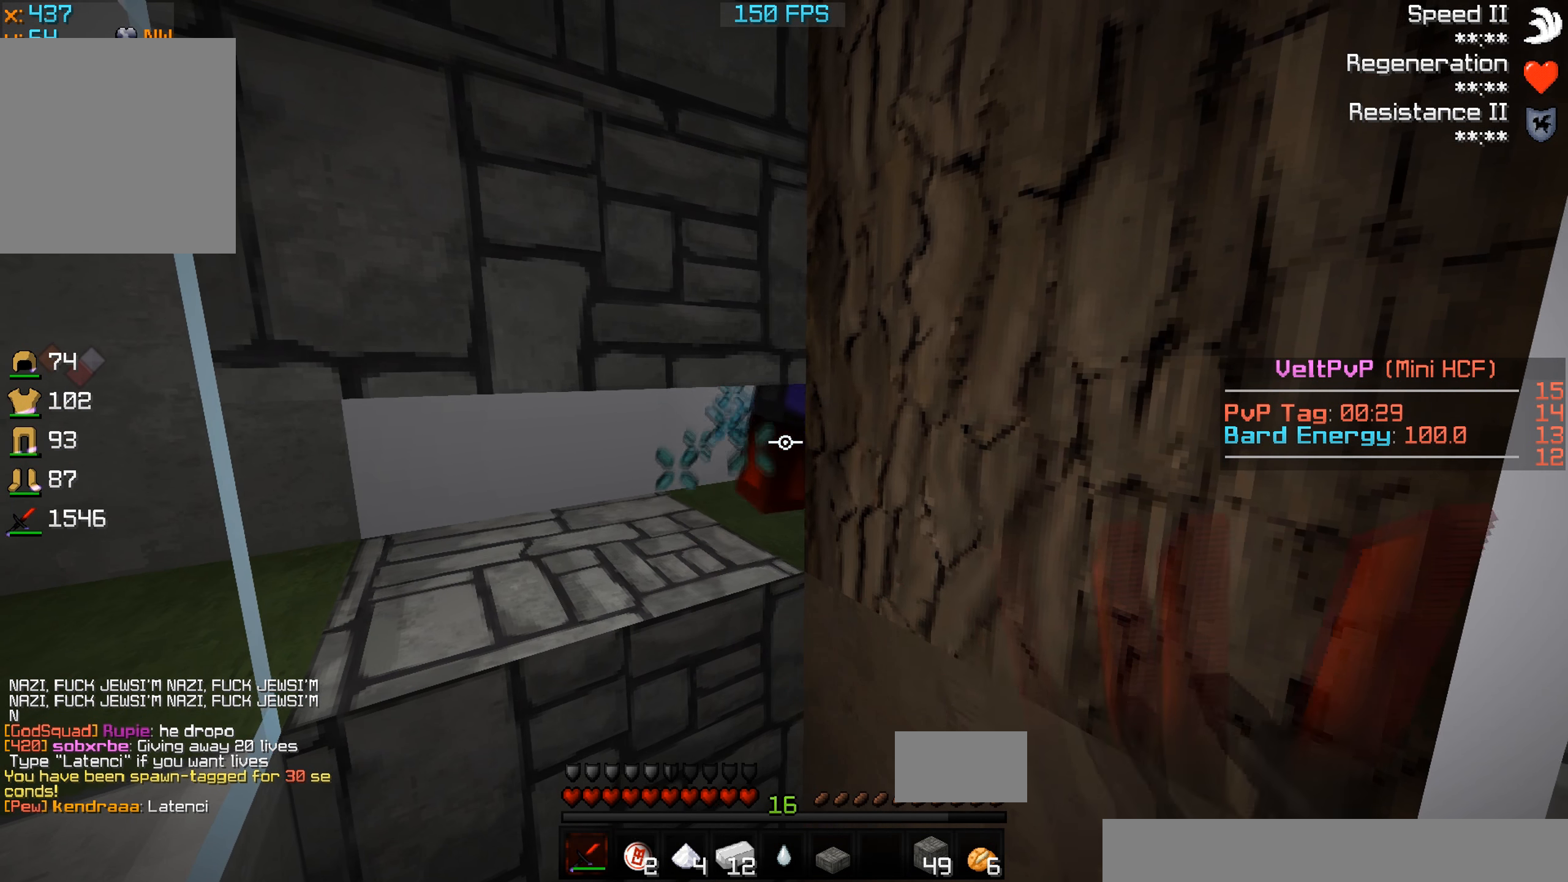
{"keys": [], "events": []}
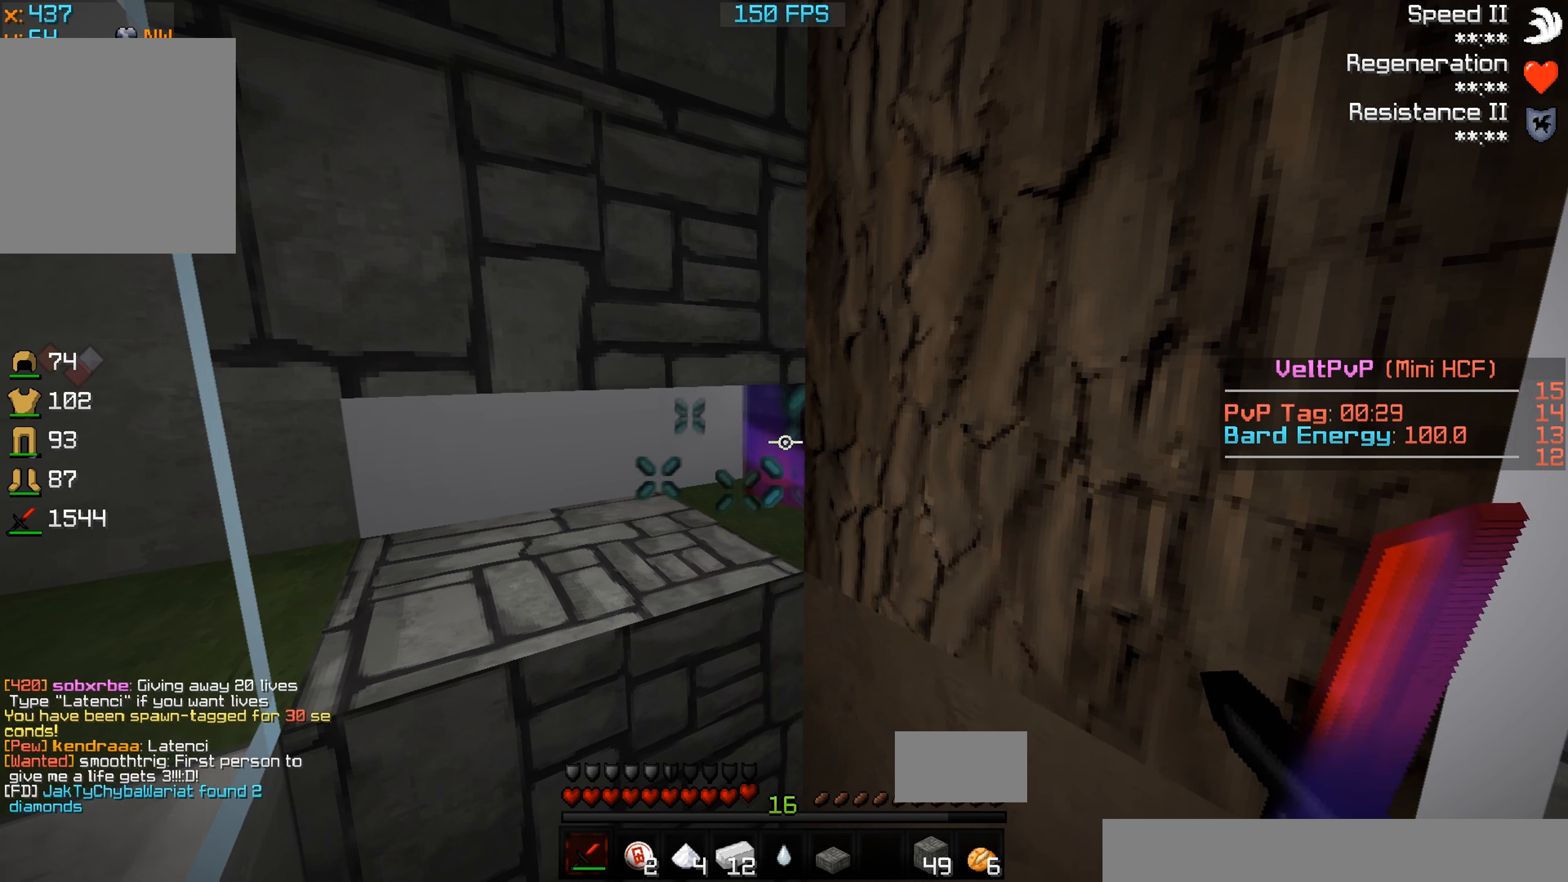
{"keys": [], "events": [[133, "s", "down"], [400, "s", "up"]]}
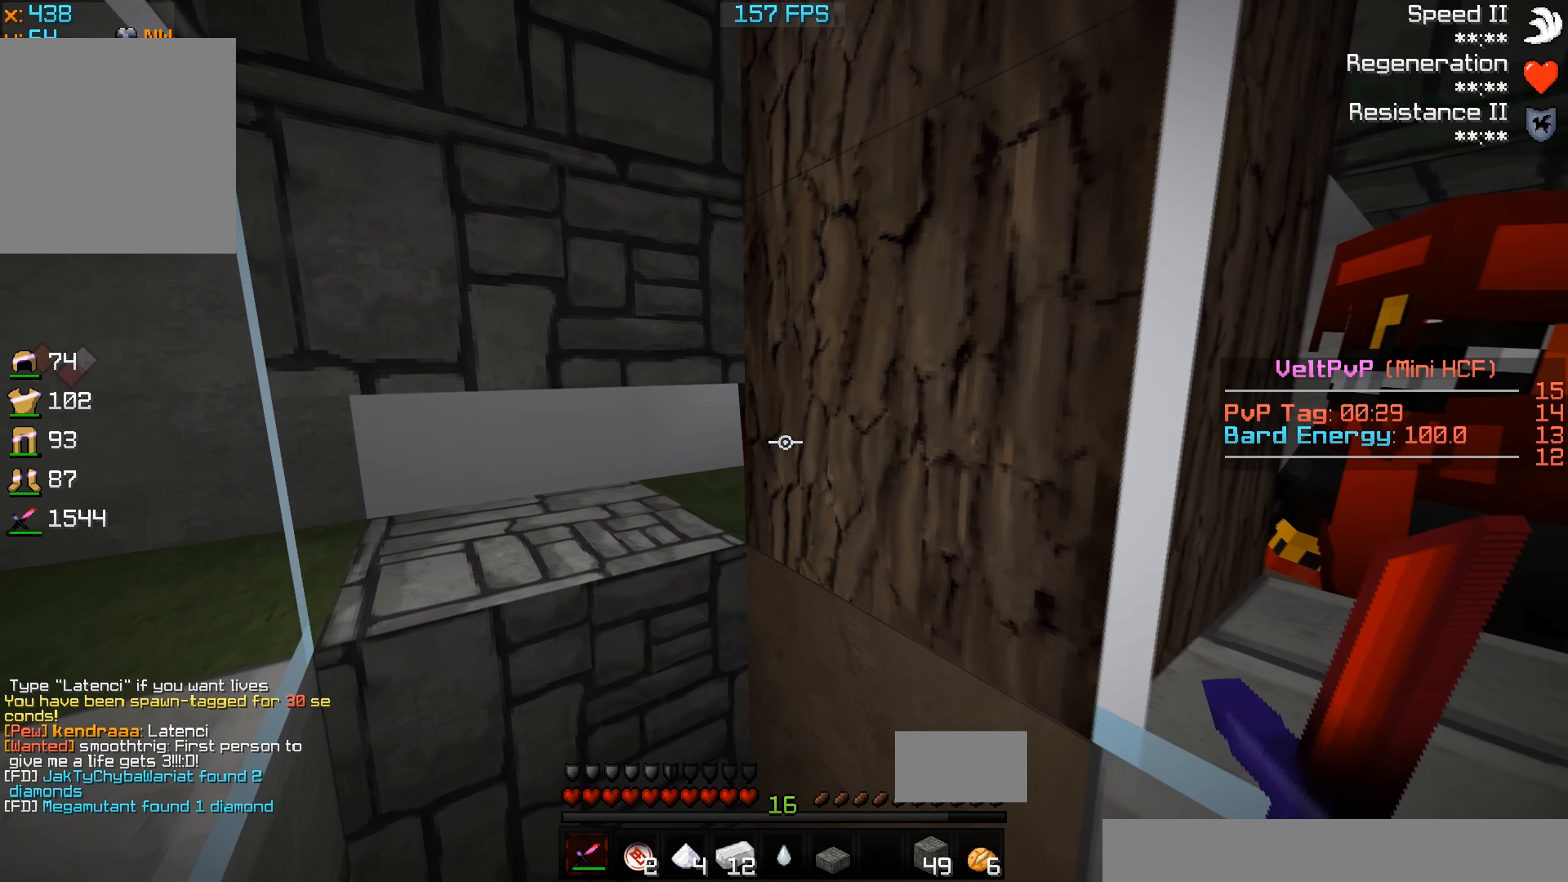
{"keys": [], "events": []}
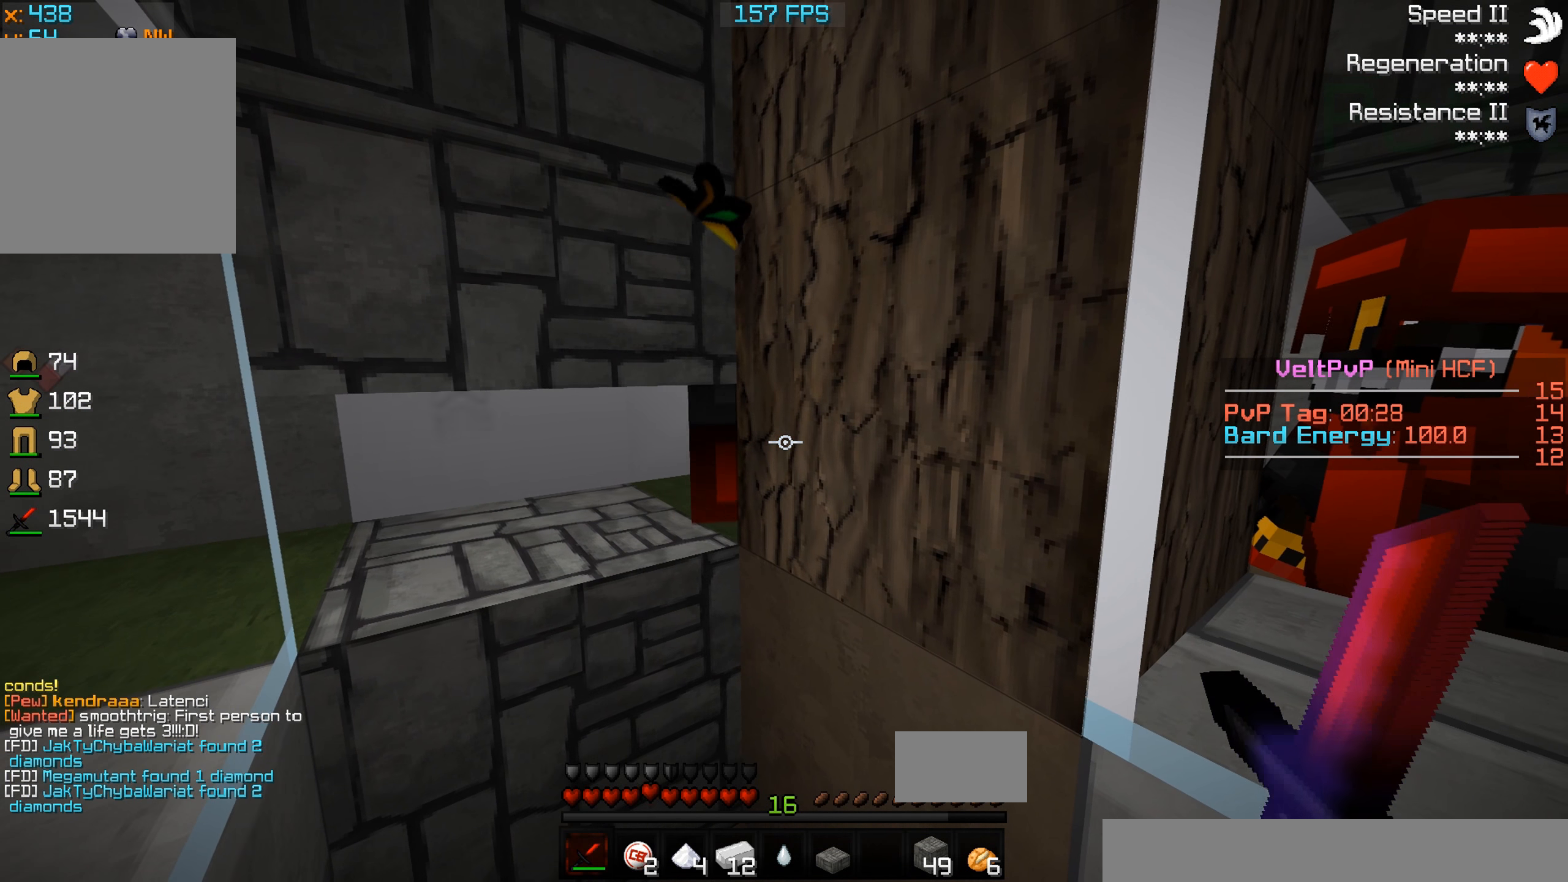
{"keys": [], "events": [[133, "a", "down"], [333, "a", "up"]]}
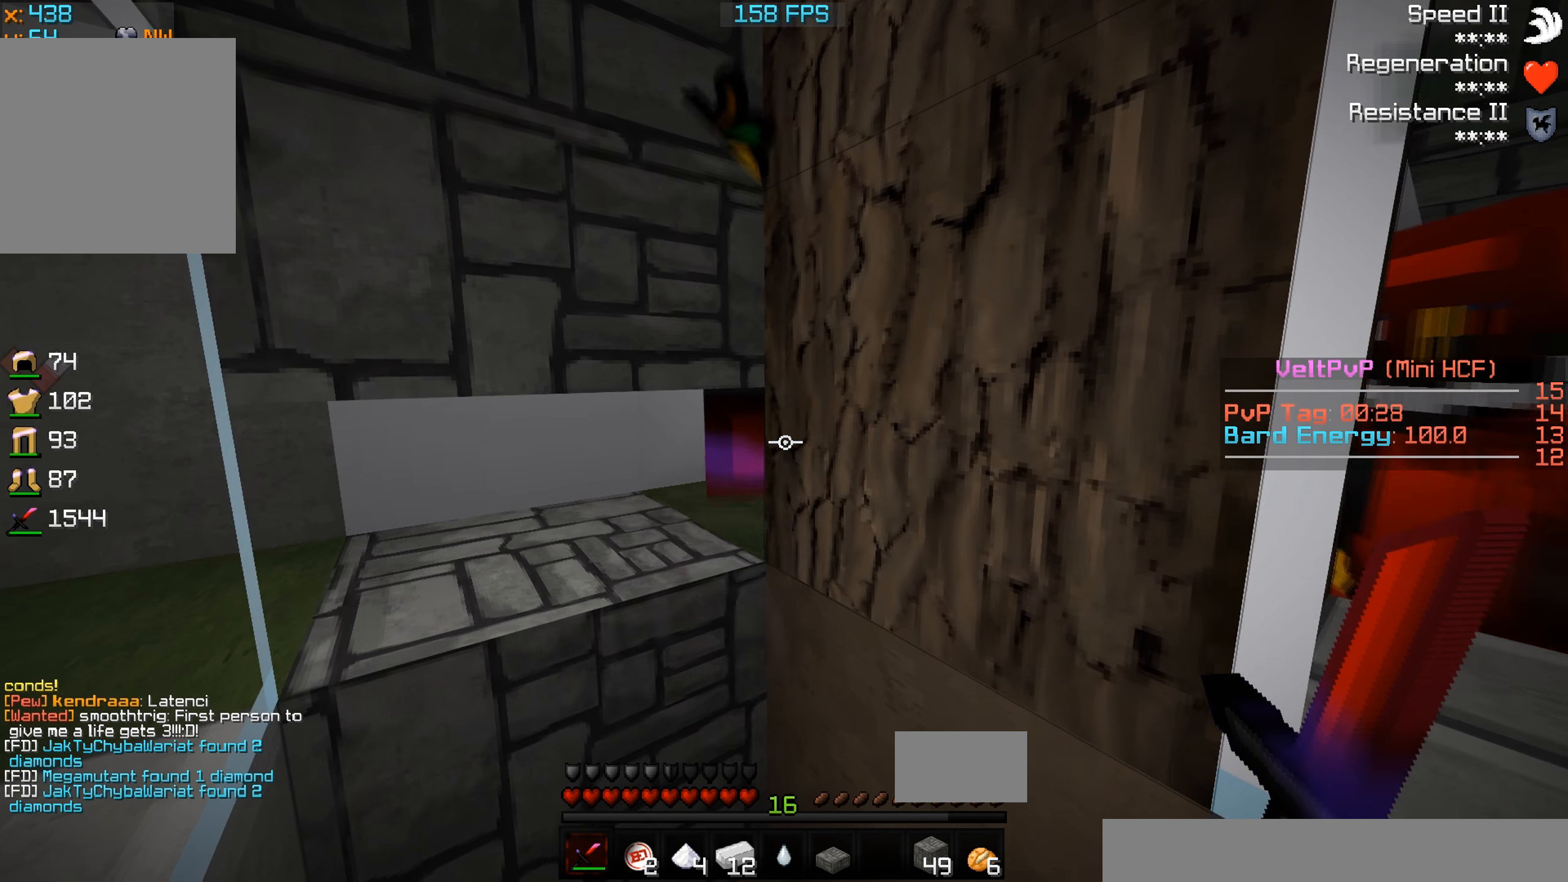
{"keys": [], "events": []}
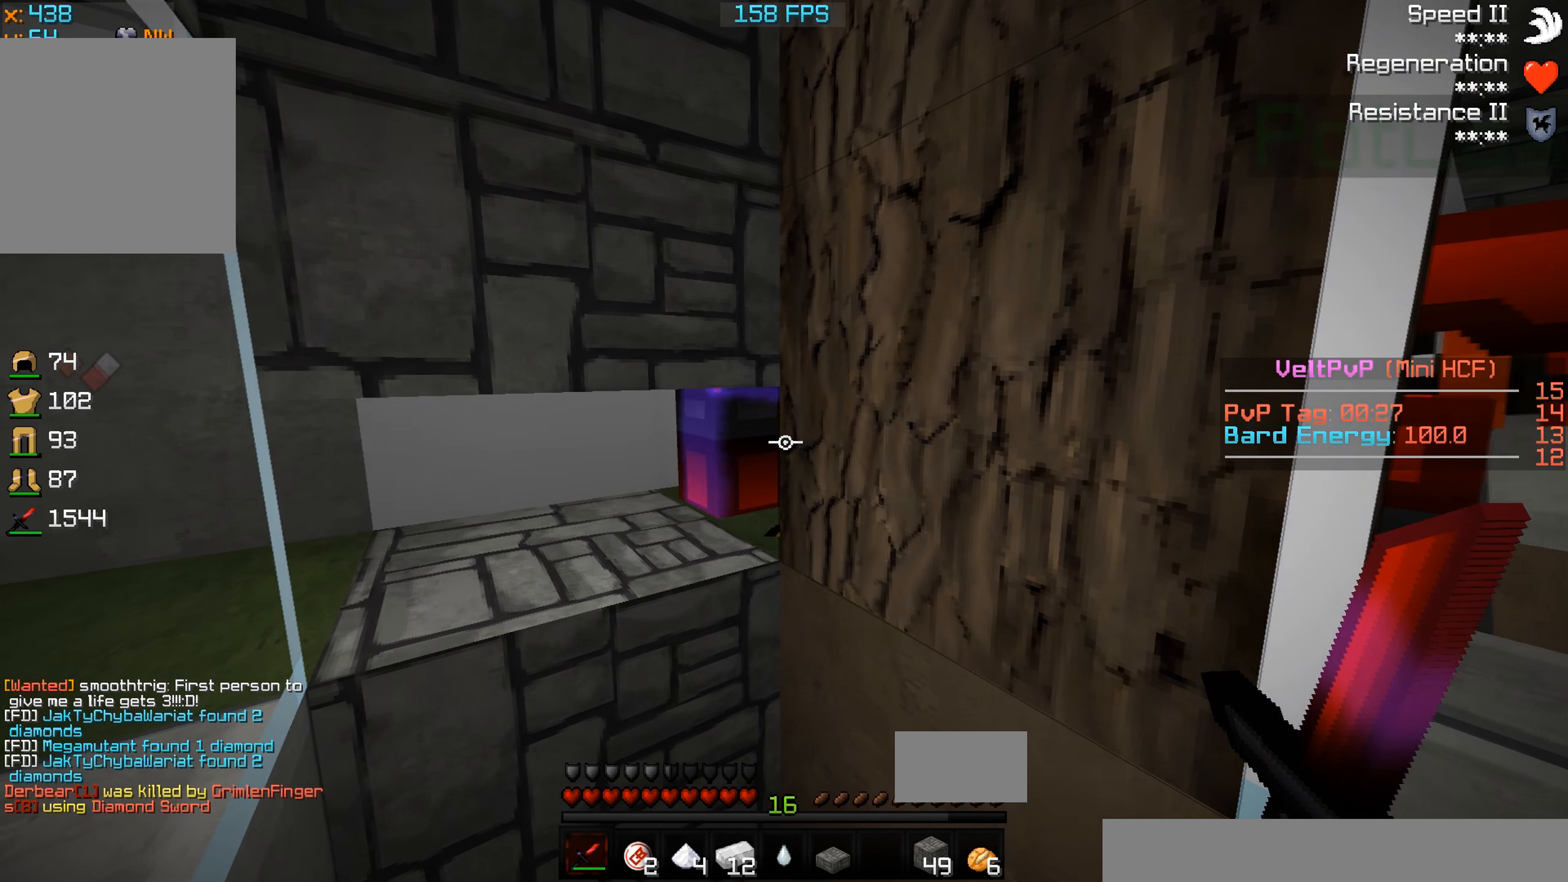
{"keys": [], "events": []}
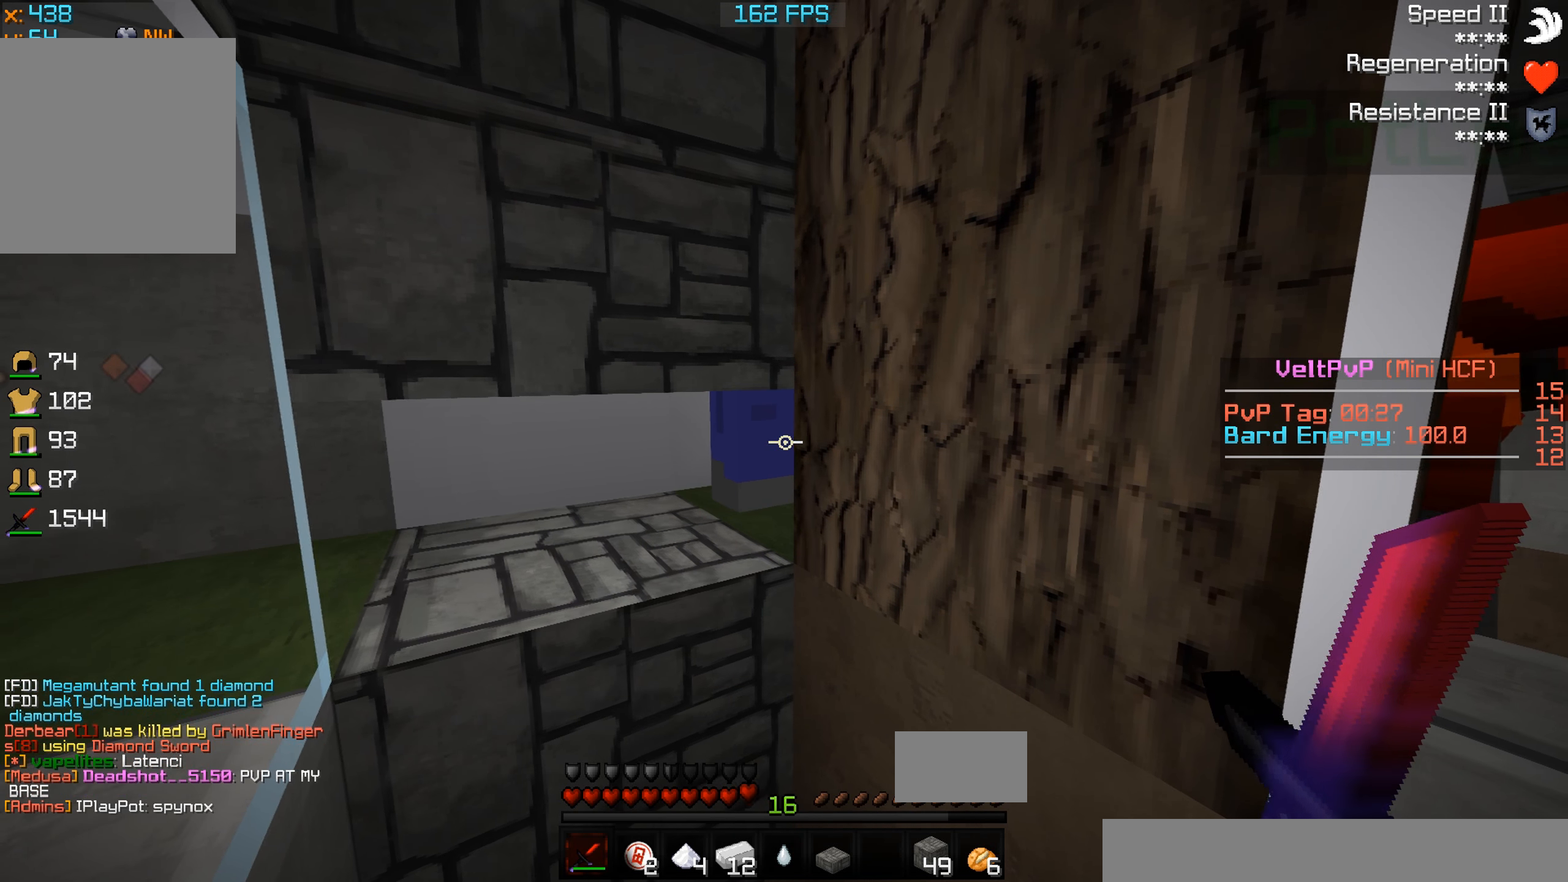
{"keys": [], "events": []}
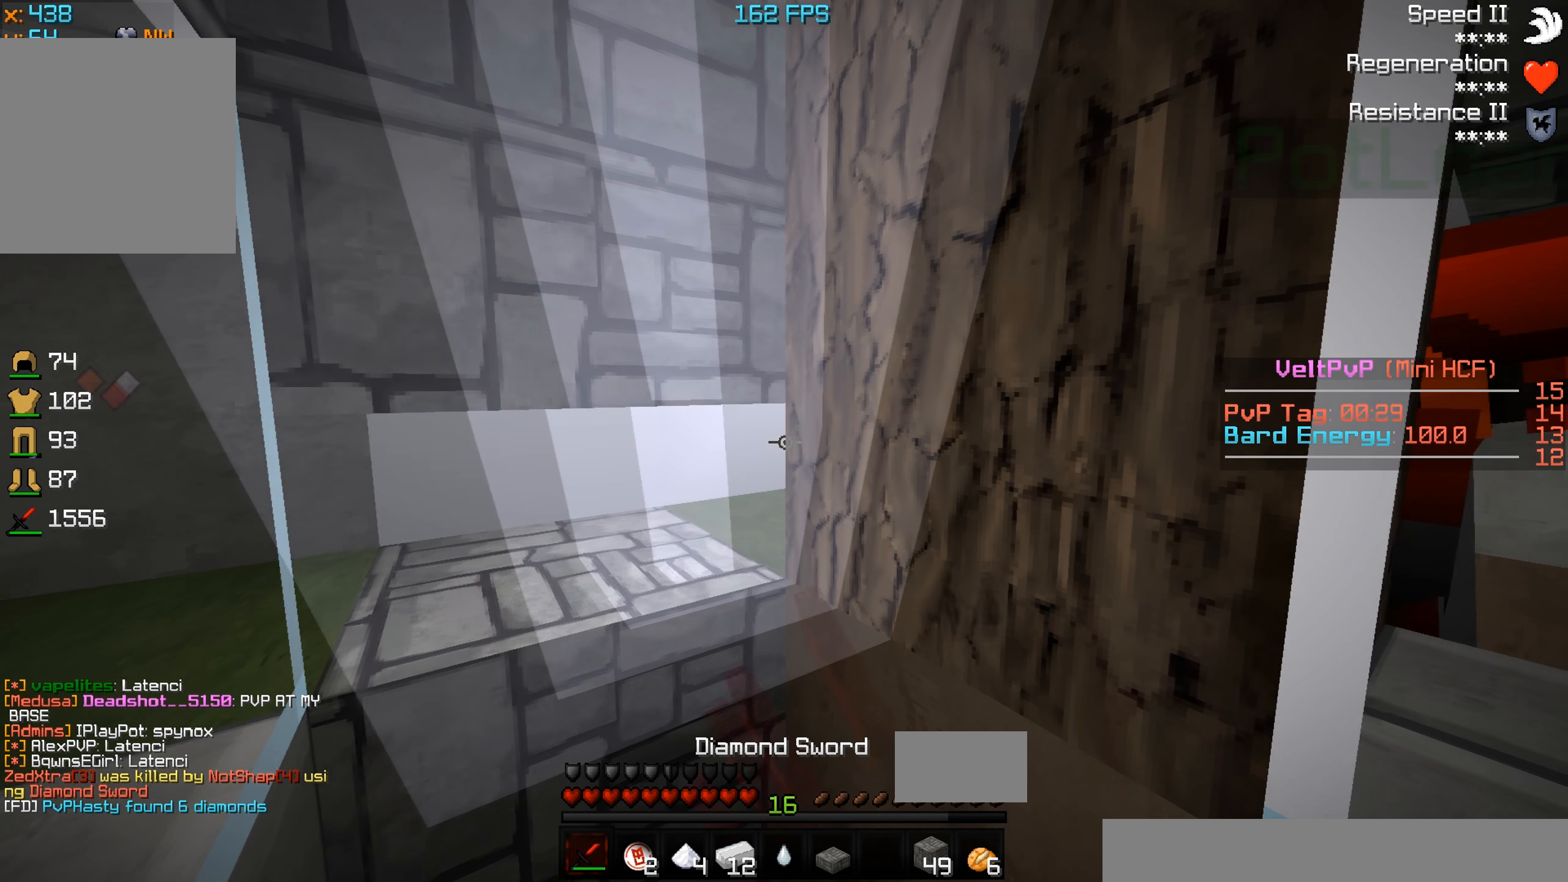
{"keys": ["w"], "events": [[366, "w", "down"]]}
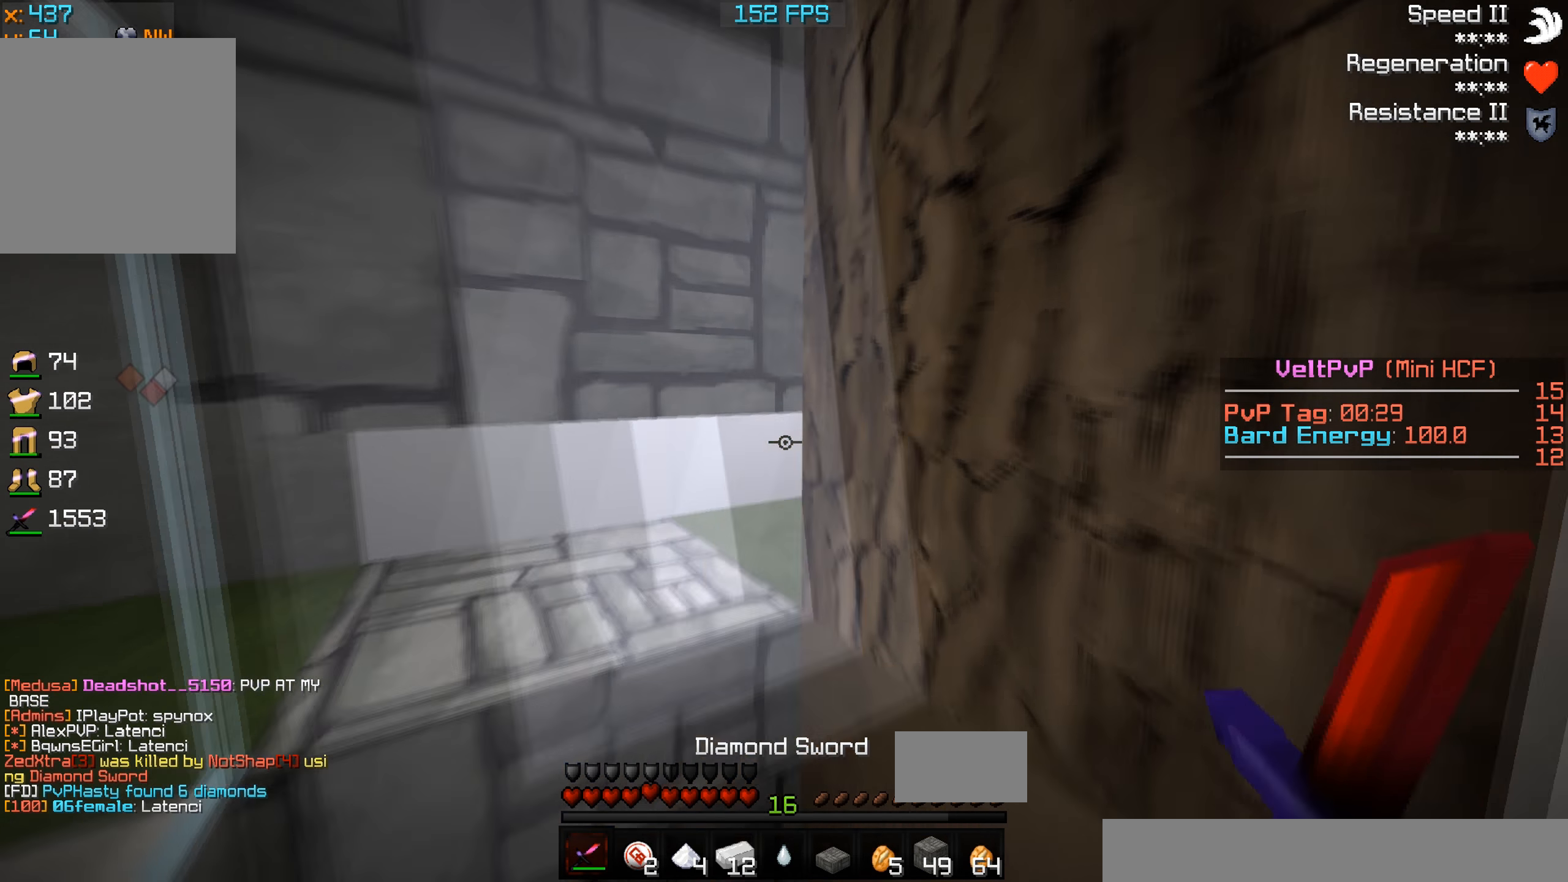
{"keys": ["w"], "events": [[233, "a", "down"], [400, "a", "up"]]}